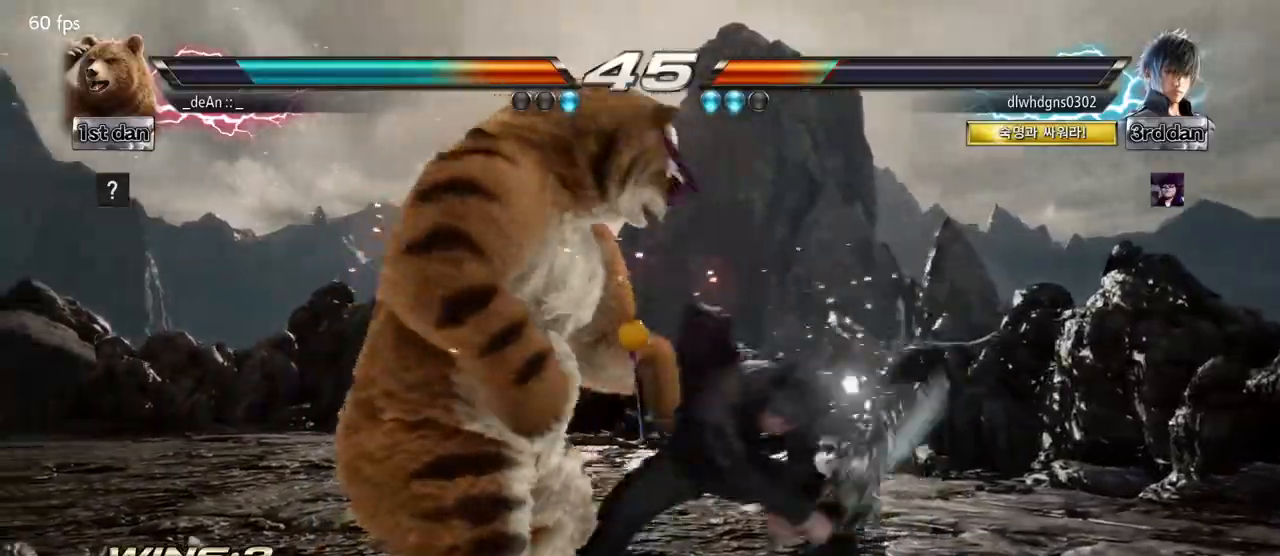
Gameplay with a controller (arcade stick); each line is a JSON object with the inputs held at the frame after it. "events" lists button and stick changes between this image and that frame as [ms after this image, input, new state], when the widget could be followed in between. Not read: L3 R3.
{"buttons": ["SQUARE"], "left_stick": "left", "events": [[450, "SQUARE", "down"]]}
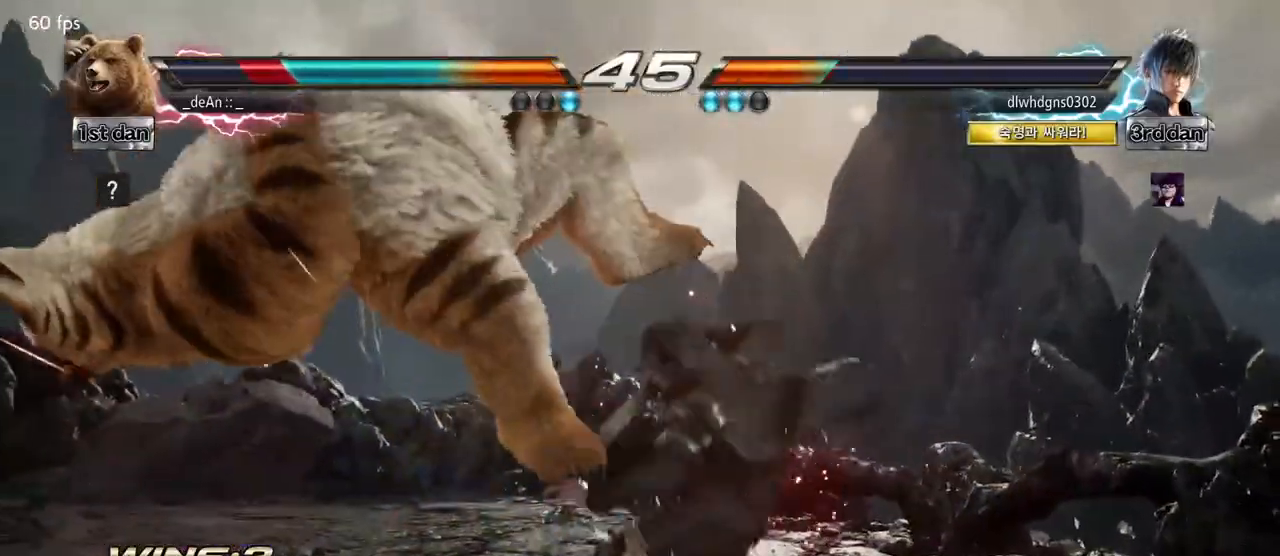
{"buttons": [], "left_stick": "left", "events": [[67, "SQUARE", "up"]]}
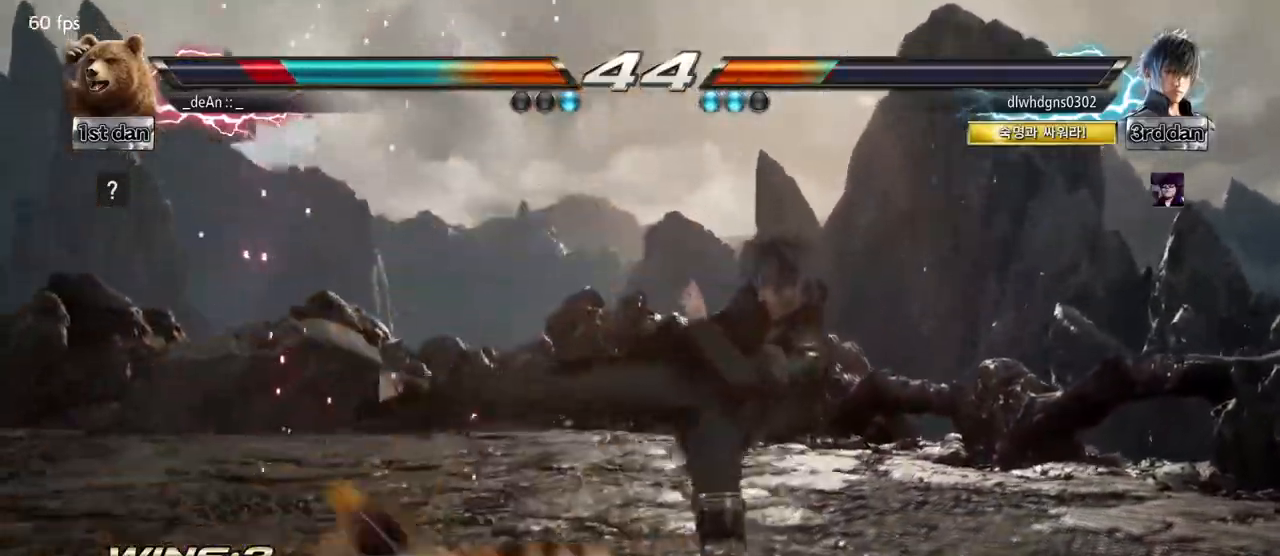
{"buttons": [], "left_stick": "center", "events": [[483, "left_stick", "center"]]}
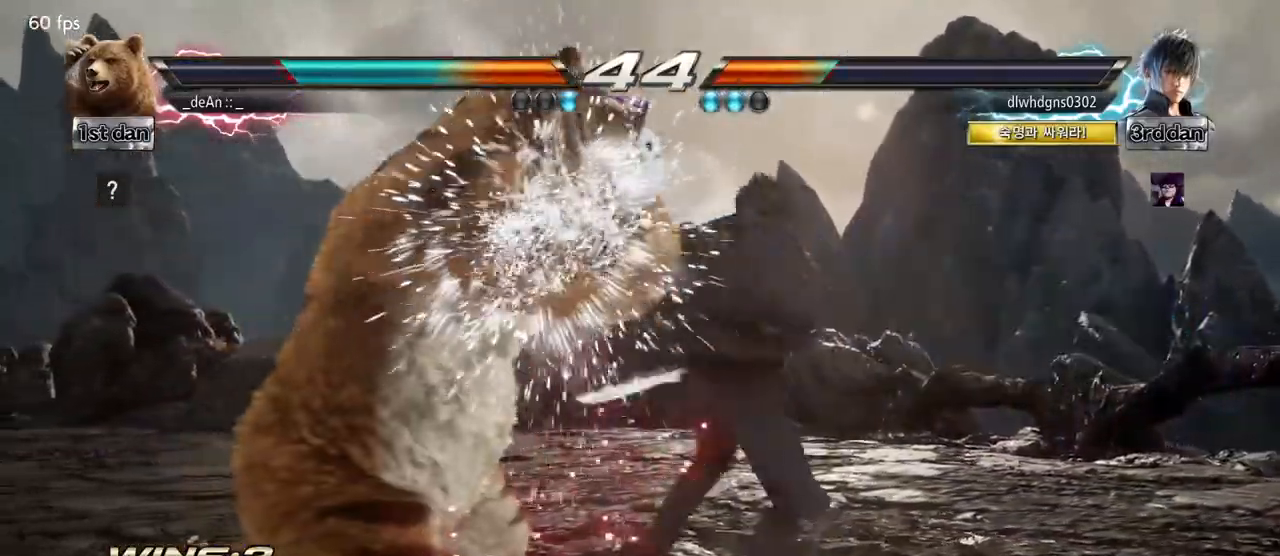
{"buttons": [], "left_stick": "center", "events": [[217, "SQUARE", "down"], [317, "SQUARE", "up"]]}
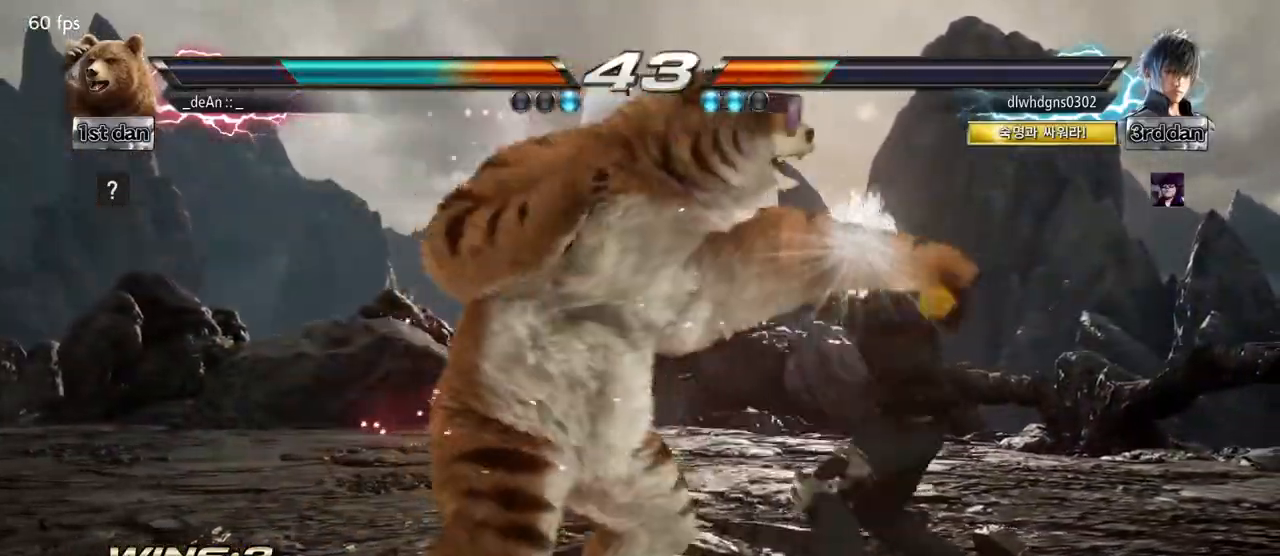
{"buttons": [], "left_stick": "center", "events": [[167, "SQUARE", "down"], [333, "SQUARE", "up"]]}
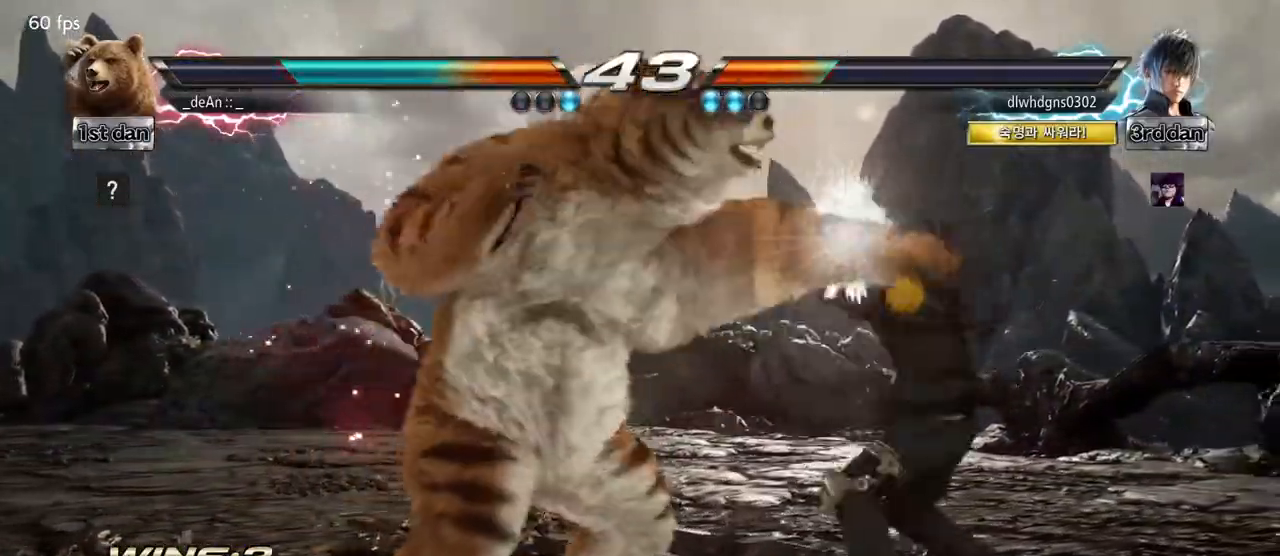
{"buttons": [], "left_stick": "center", "events": [[67, "left_stick", "down-left"], [117, "TRIANGLE", "down"], [283, "TRIANGLE", "up"], [367, "left_stick", "center"]]}
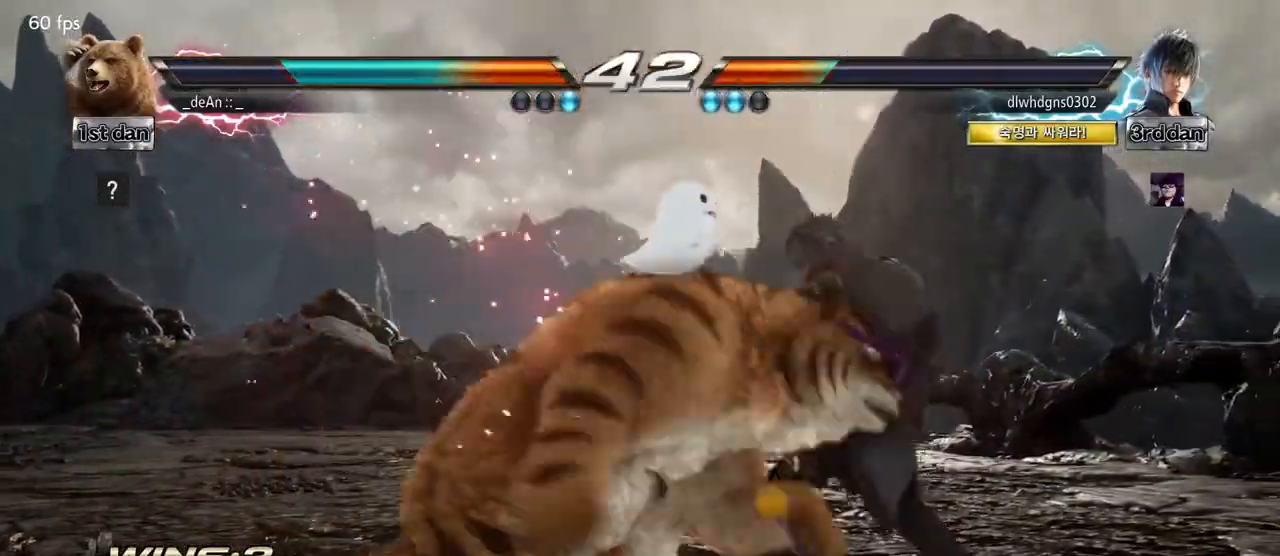
{"buttons": [], "left_stick": "left", "events": [[333, "left_stick", "left"]]}
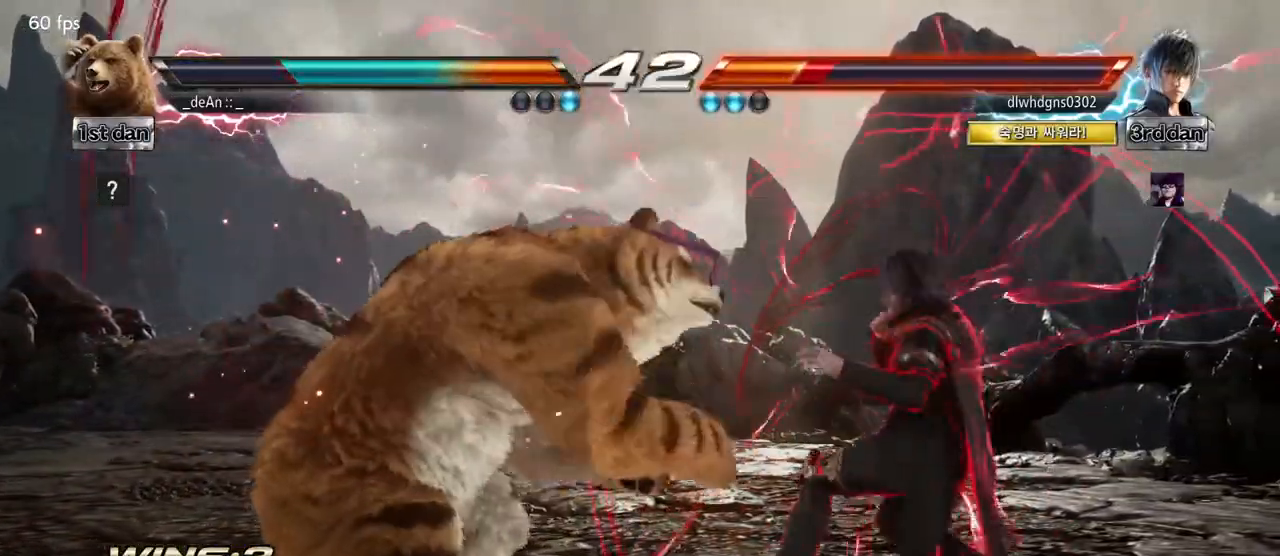
{"buttons": [], "left_stick": "down-left", "events": [[500, "left_stick", "down-left"]]}
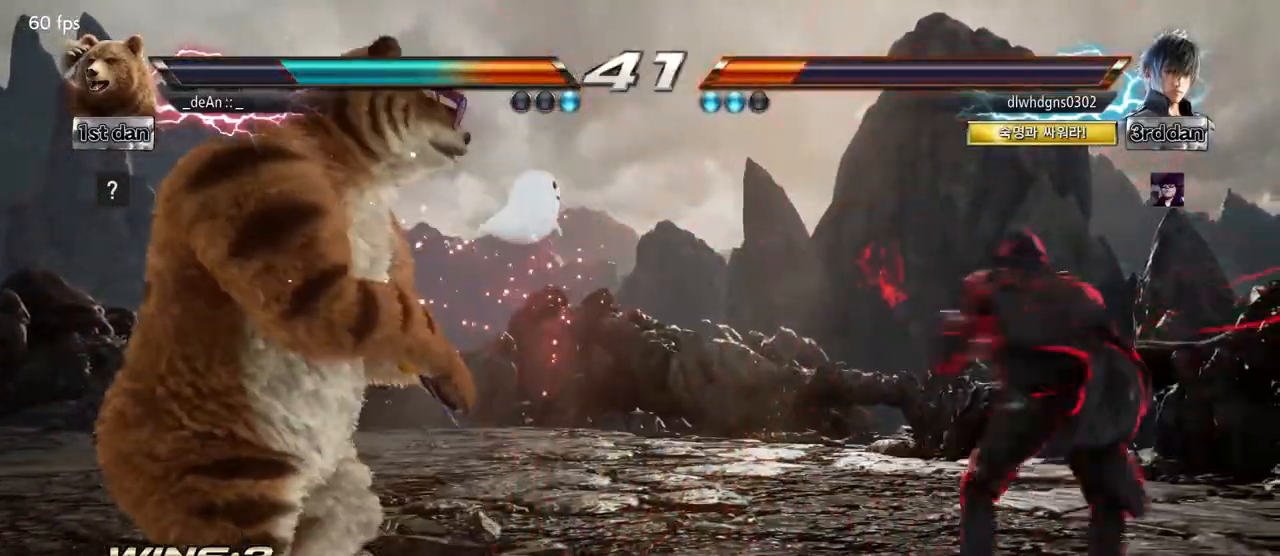
{"buttons": [], "left_stick": "center", "events": [[17, "TRIANGLE", "down"], [167, "TRIANGLE", "up"], [283, "left_stick", "center"]]}
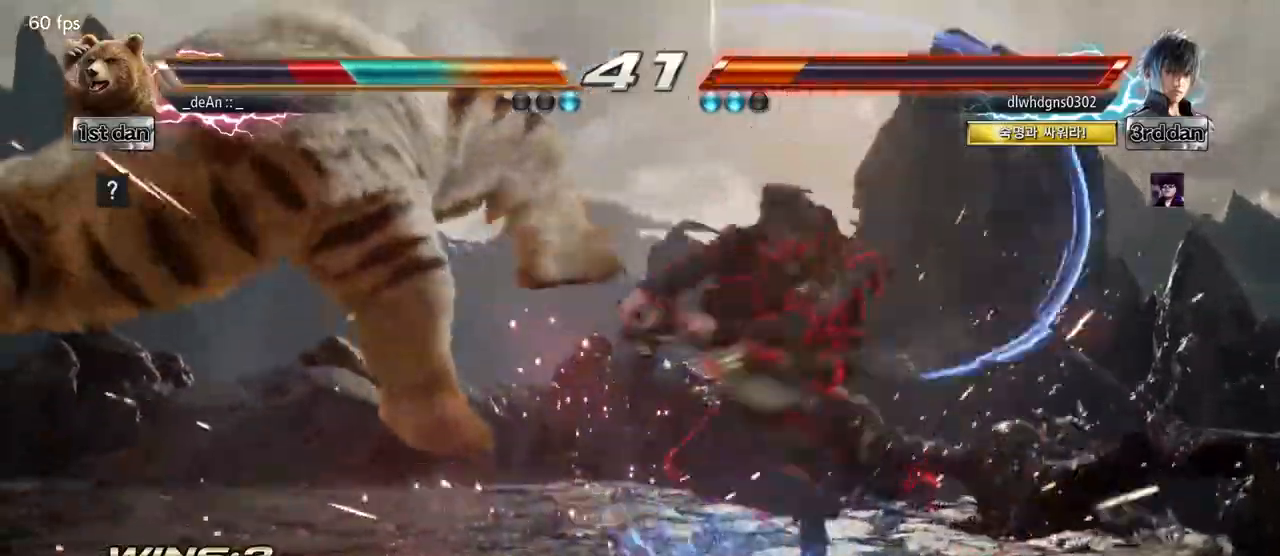
{"buttons": [], "left_stick": "left", "events": [[33, "left_stick", "left"], [150, "SQUARE", "down"], [283, "SQUARE", "up"]]}
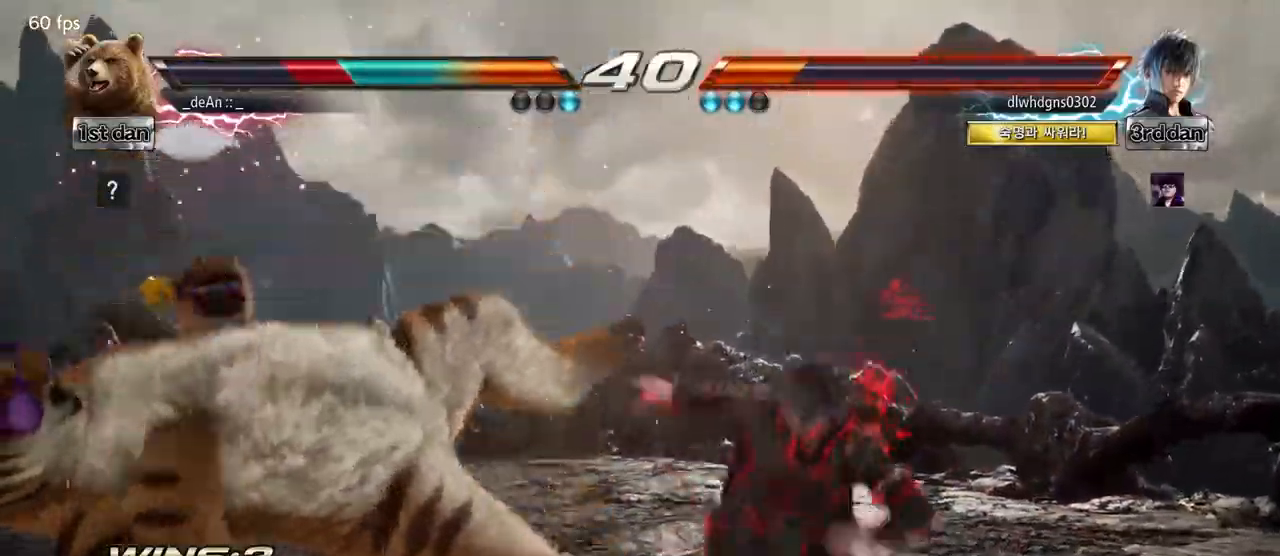
{"buttons": [], "left_stick": "left", "events": [[300, "SQUARE", "down"], [433, "SQUARE", "up"]]}
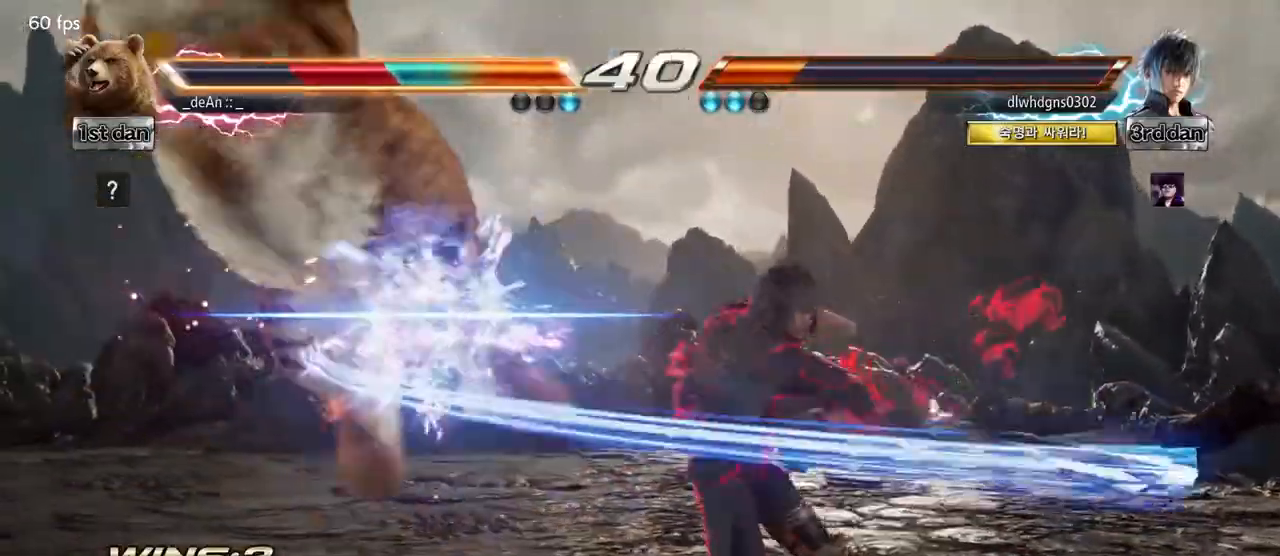
{"buttons": [], "left_stick": "left", "events": []}
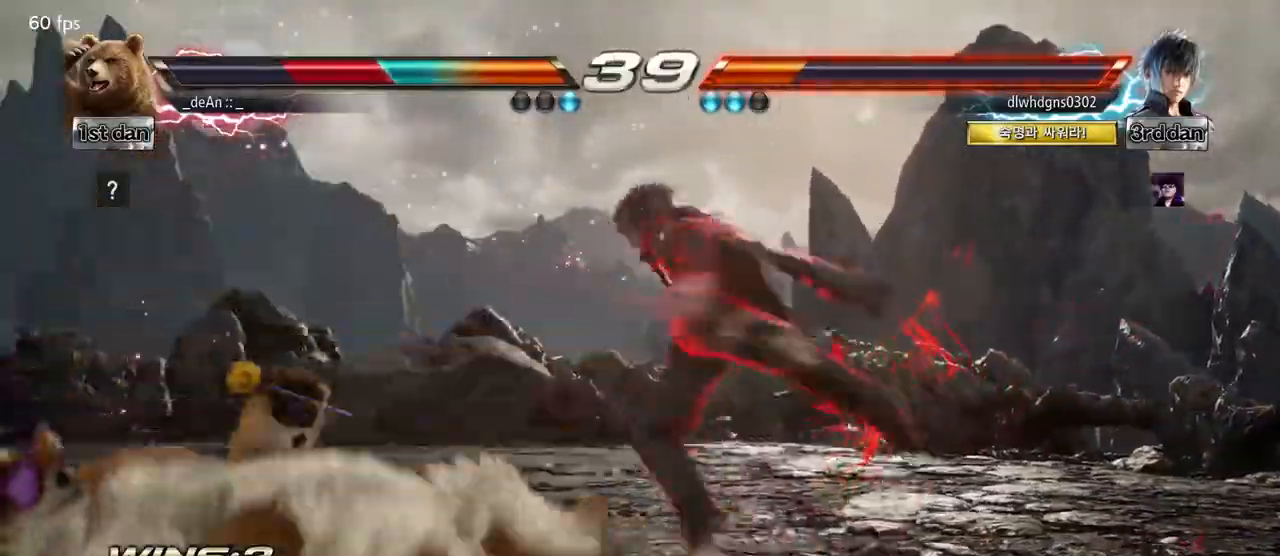
{"buttons": [], "left_stick": "left", "events": []}
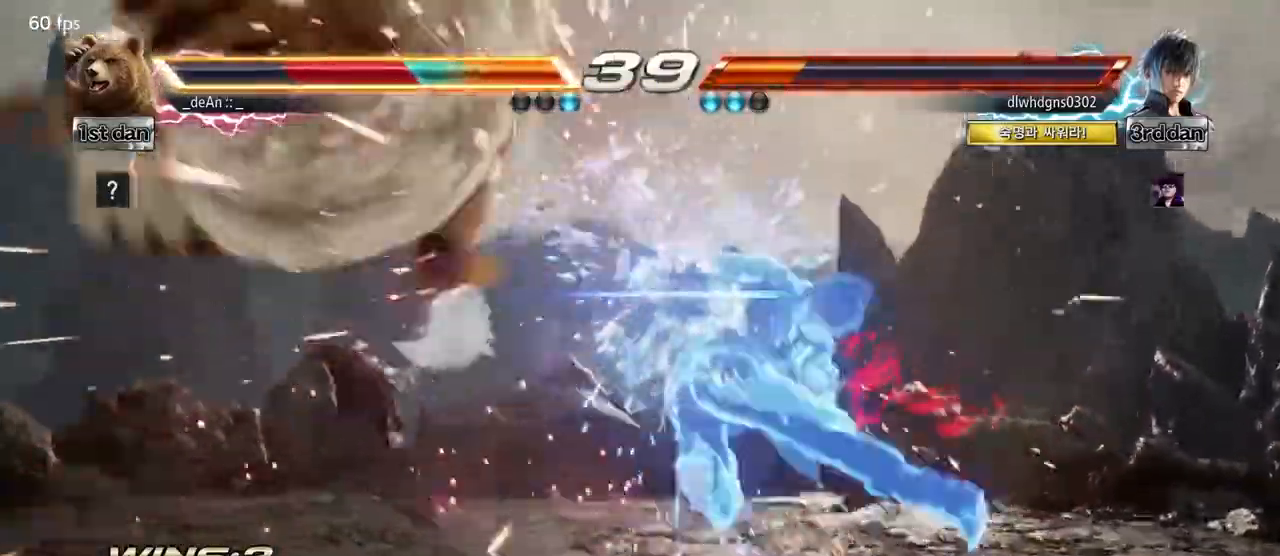
{"buttons": [], "left_stick": "left", "events": []}
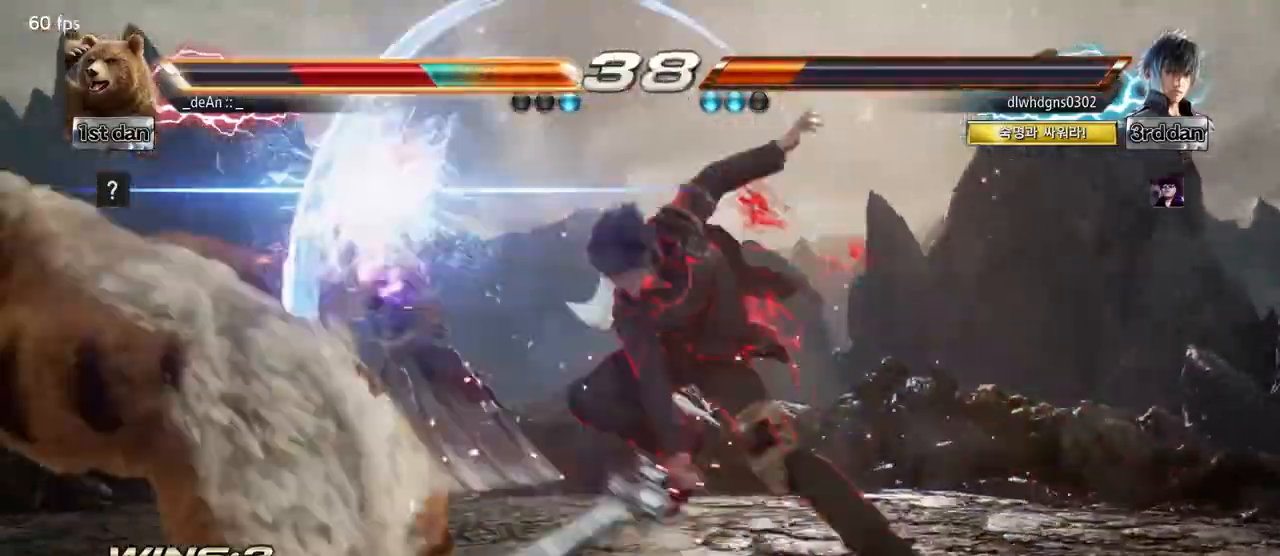
{"buttons": [], "left_stick": "left", "events": []}
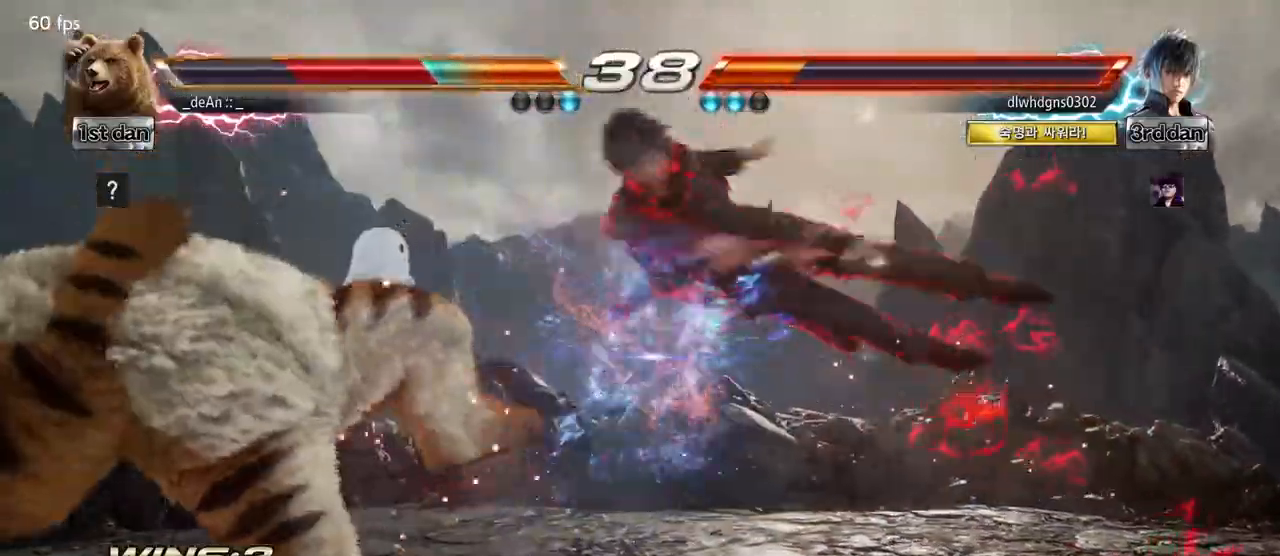
{"buttons": [], "left_stick": "left", "events": []}
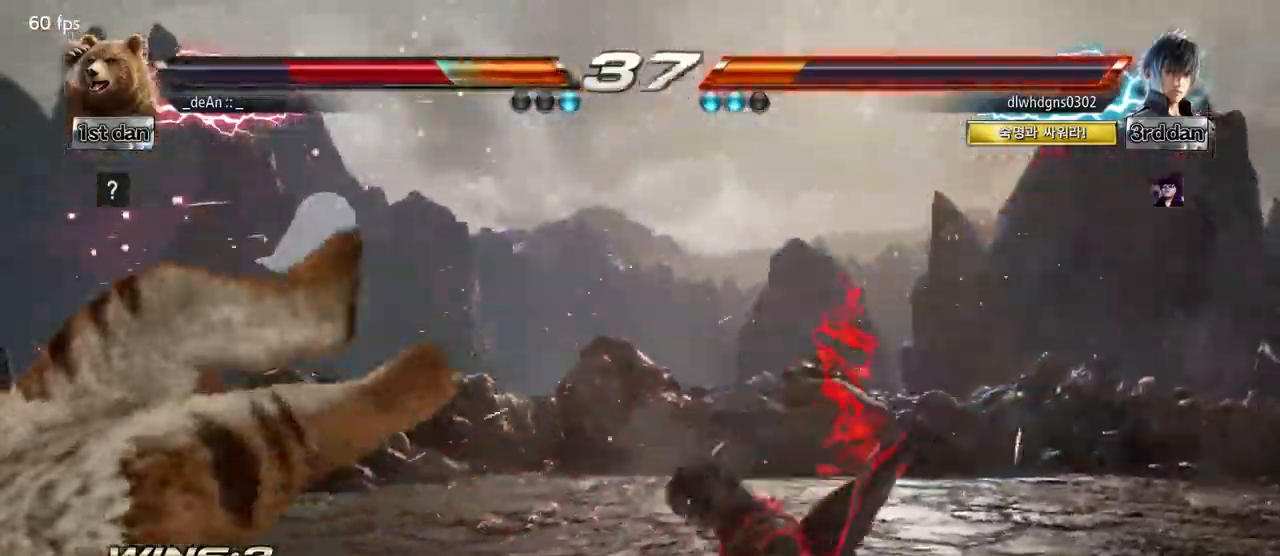
{"buttons": [], "left_stick": "left", "events": []}
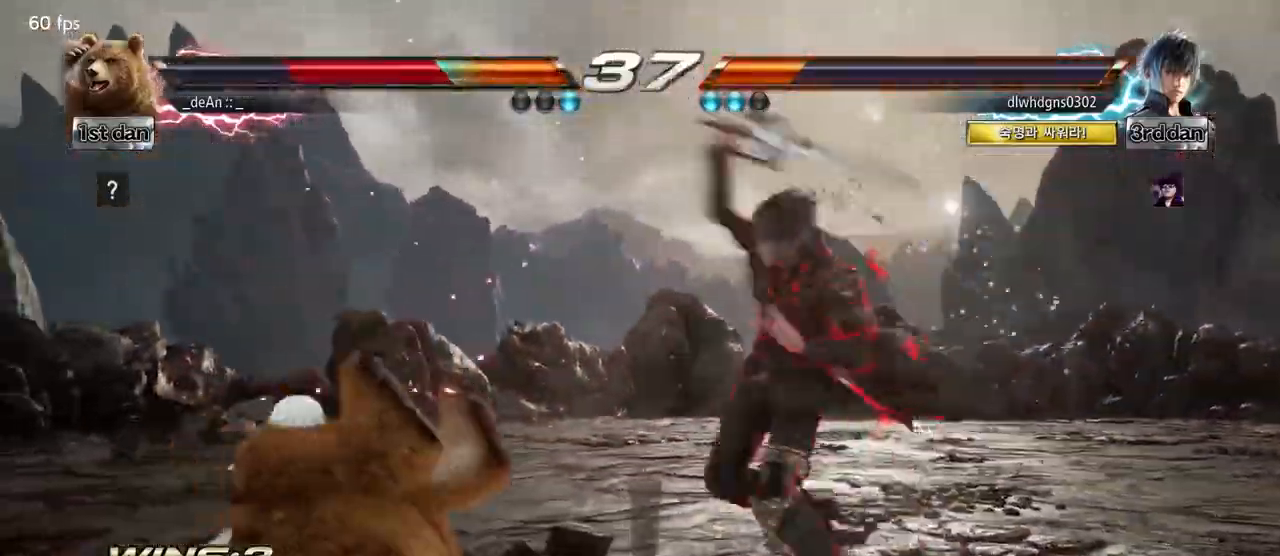
{"buttons": [], "left_stick": "left", "events": []}
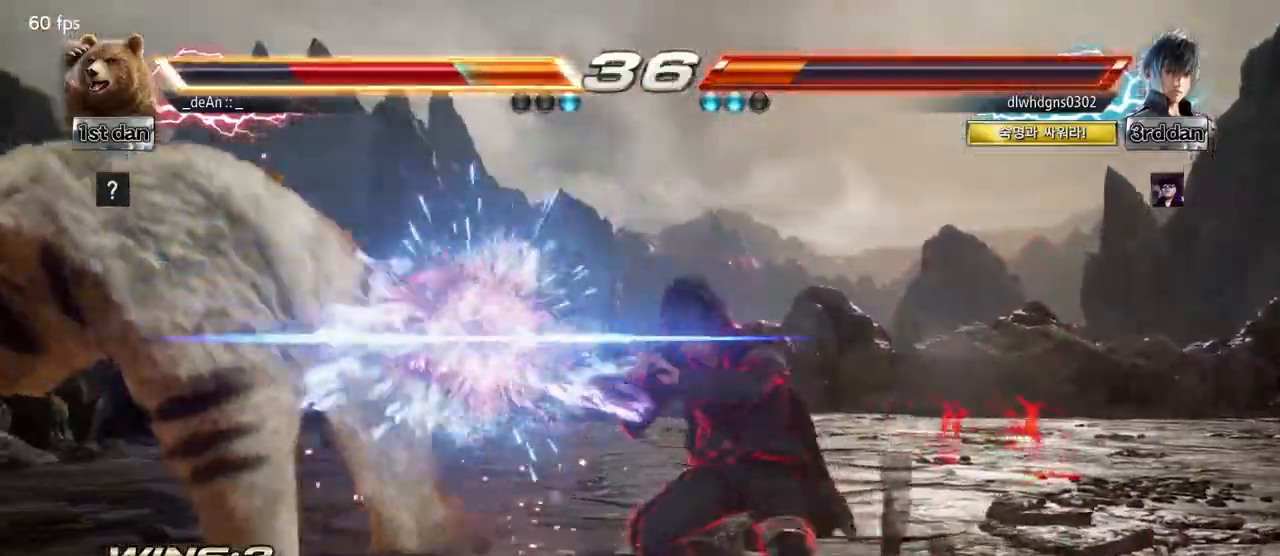
{"buttons": [], "left_stick": "left", "events": []}
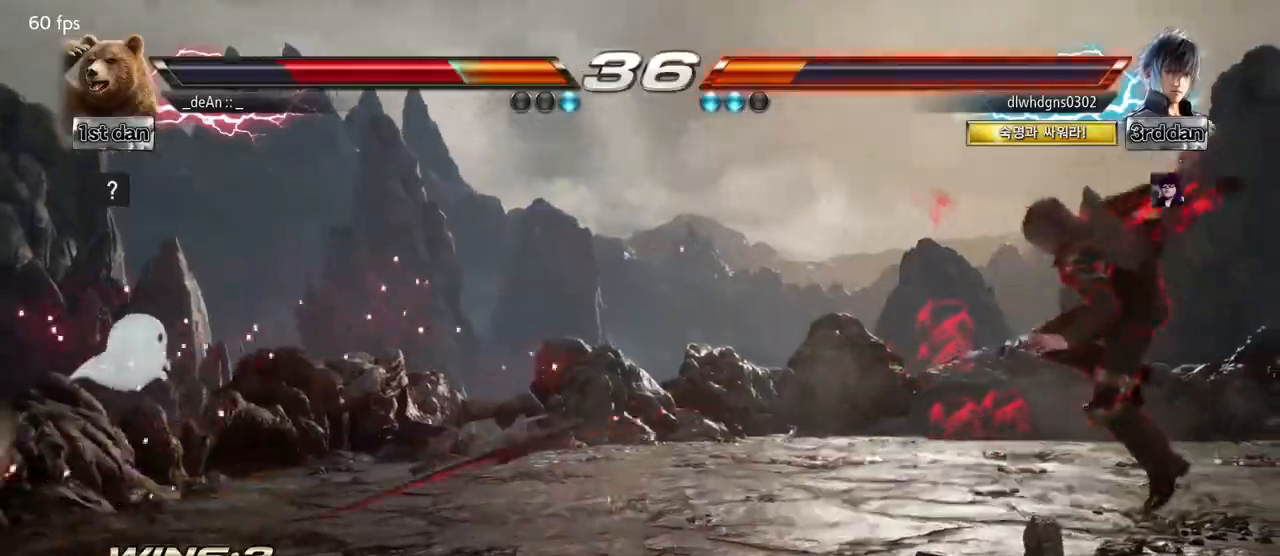
{"buttons": [], "left_stick": "left", "events": []}
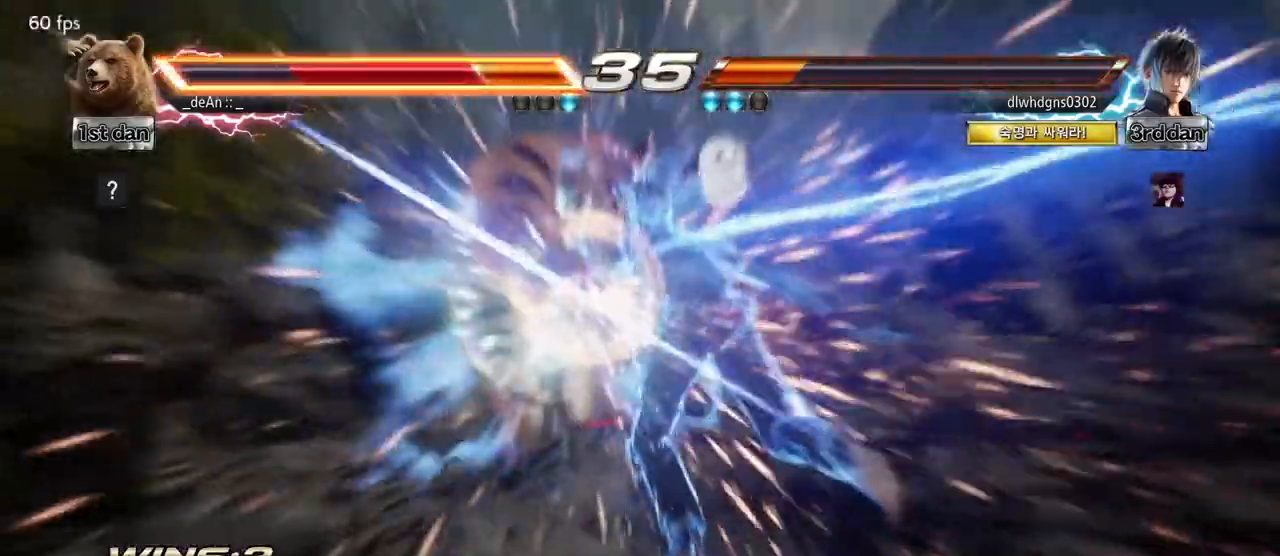
{"buttons": [], "left_stick": "left", "events": [[200, "SQUARE", "down"], [333, "SQUARE", "up"]]}
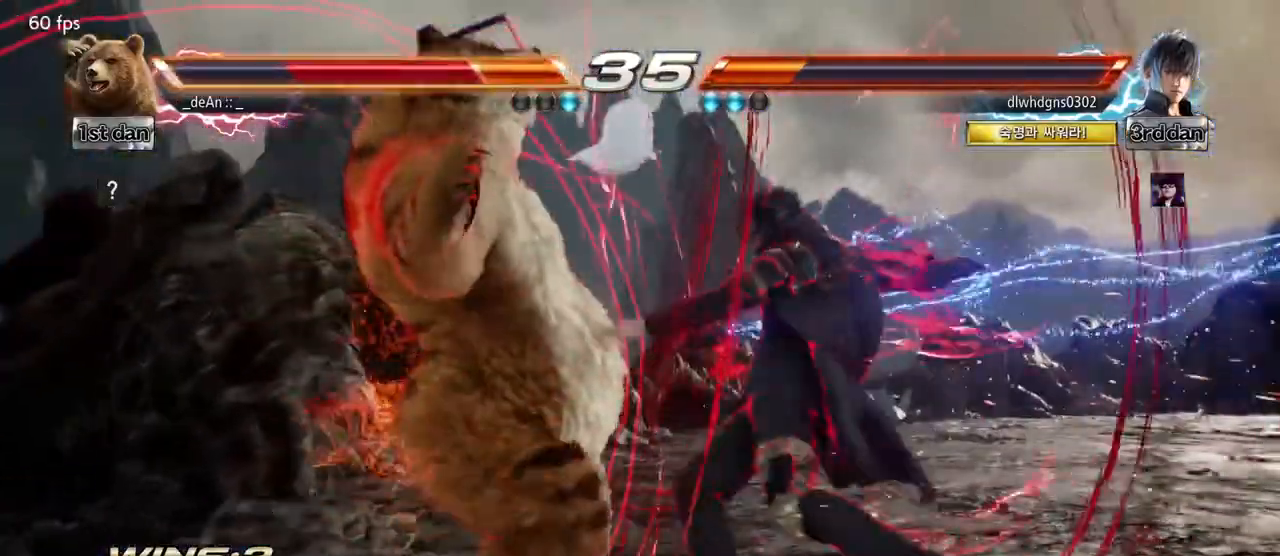
{"buttons": ["SQUARE"], "left_stick": "left", "events": [[33, "SQUARE", "down"], [150, "SQUARE", "up"], [233, "SQUARE", "down"], [350, "SQUARE", "up"], [433, "SQUARE", "down"]]}
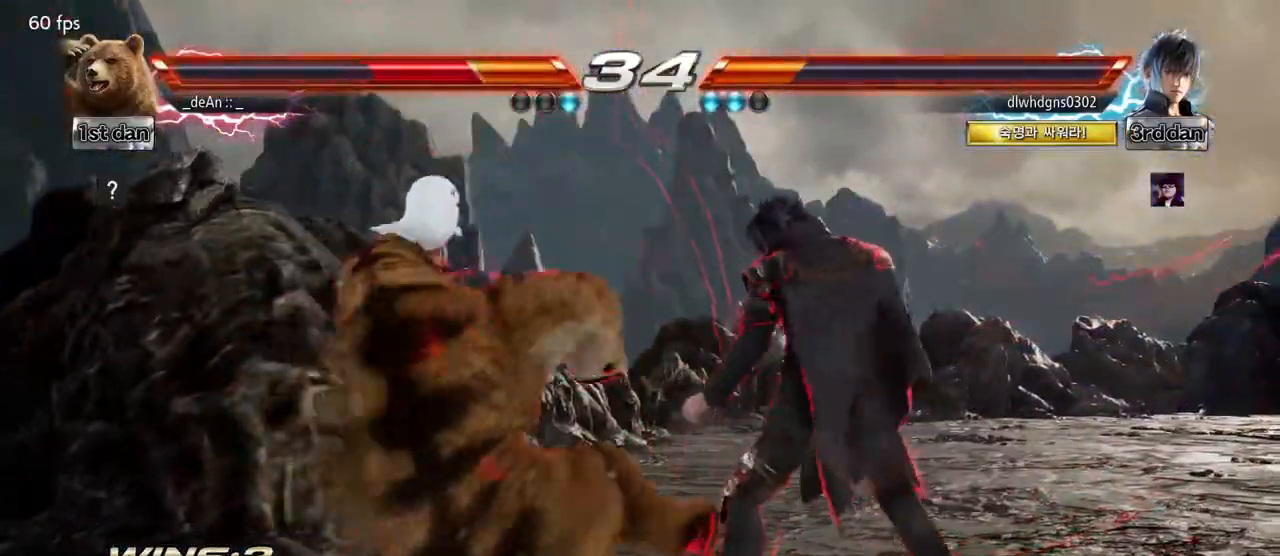
{"buttons": [], "left_stick": "down-left", "events": [[67, "SQUARE", "up"], [133, "left_stick", "down-left"]]}
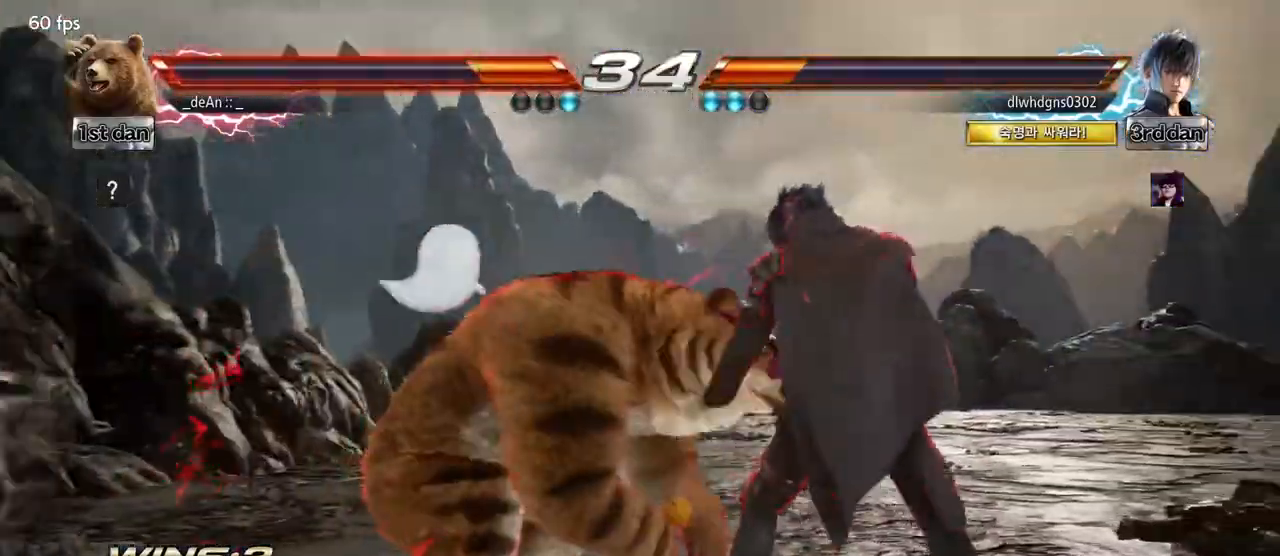
{"buttons": [], "left_stick": "left", "events": [[67, "left_stick", "left"]]}
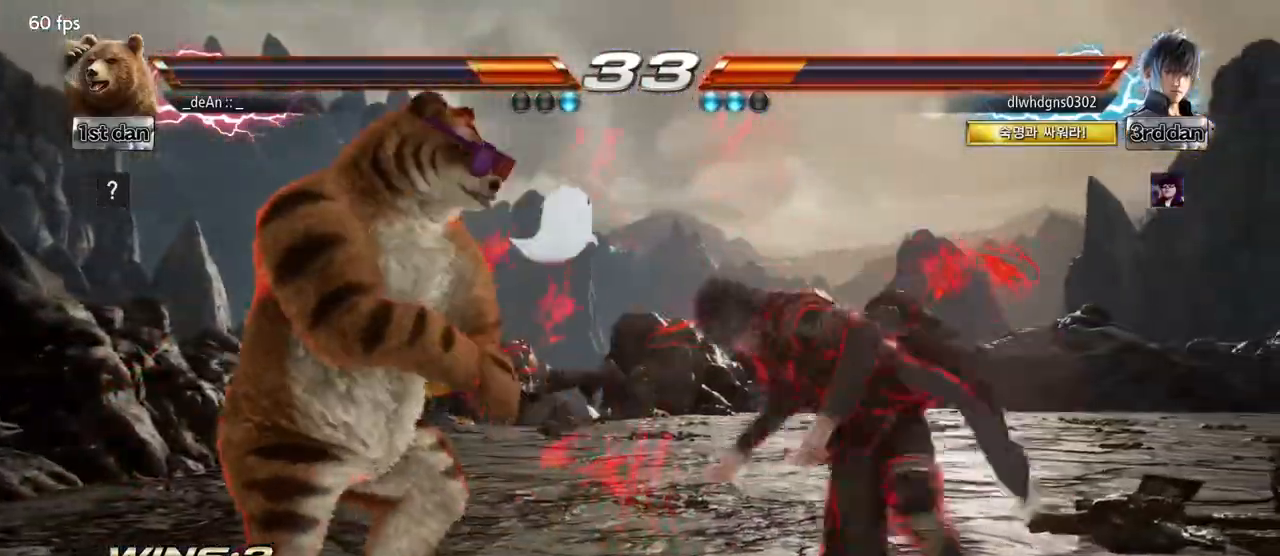
{"buttons": [], "left_stick": "left", "events": []}
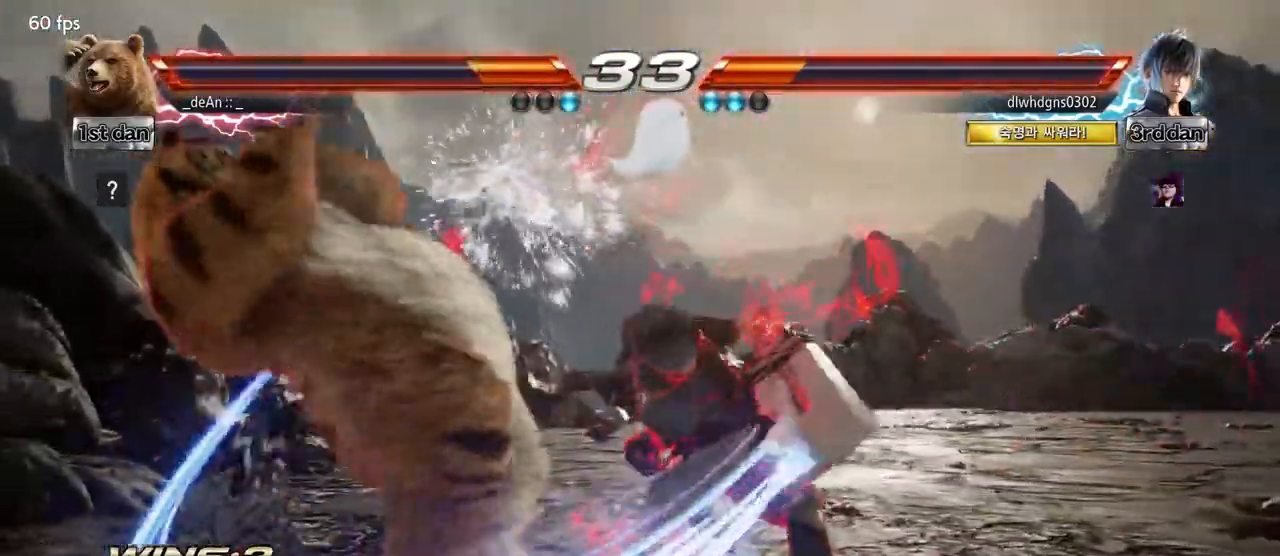
{"buttons": ["SQUARE", "TRIANGLE"], "left_stick": "center", "events": [[83, "left_stick", "center"], [267, "TRIANGLE", "down"], [417, "SQUARE", "down"]]}
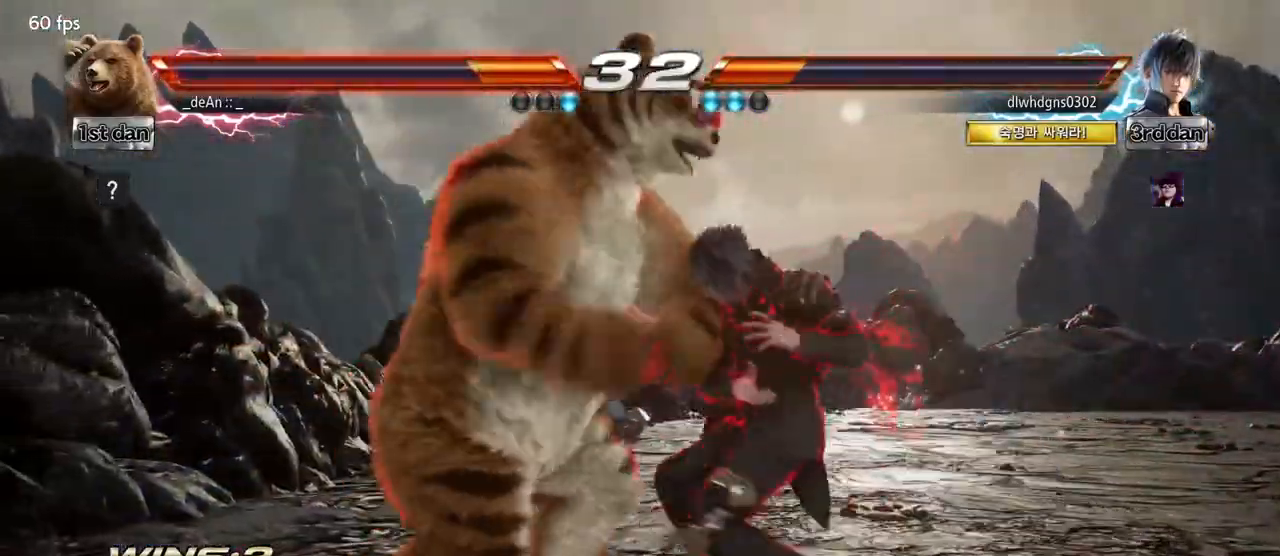
{"buttons": [], "left_stick": "center", "events": [[17, "TRIANGLE", "up"], [133, "SQUARE", "up"], [233, "left_stick", "left"], [383, "left_stick", "center"]]}
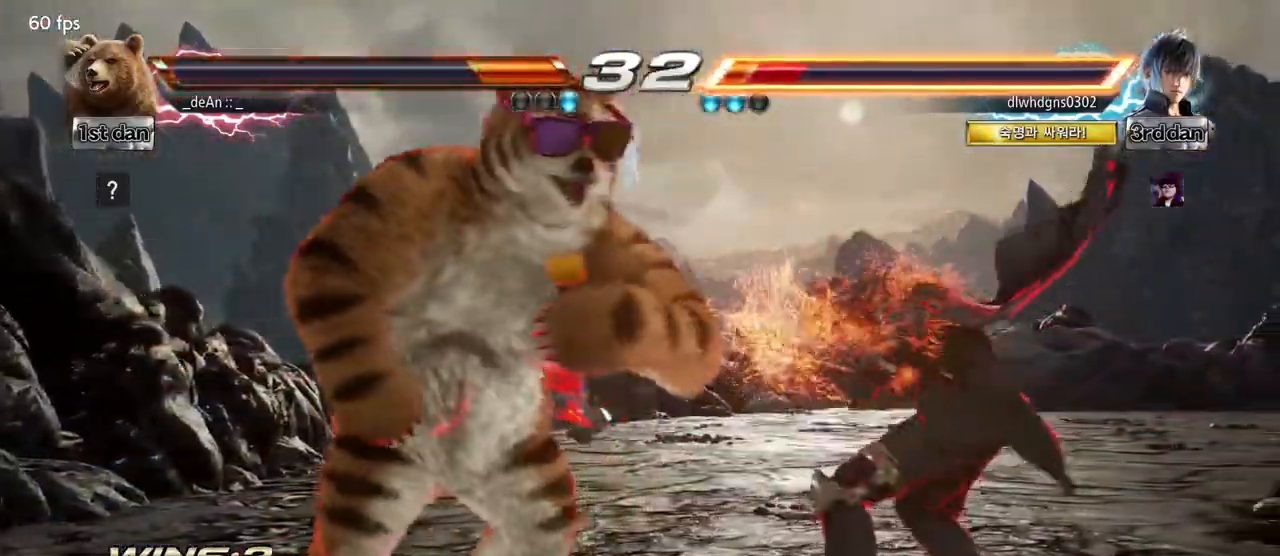
{"buttons": ["CROSS"], "left_stick": "center", "events": [[217, "TRIANGLE", "down"], [300, "SQUARE", "down"], [383, "TRIANGLE", "up"], [467, "CROSS", "down"], [483, "SQUARE", "up"]]}
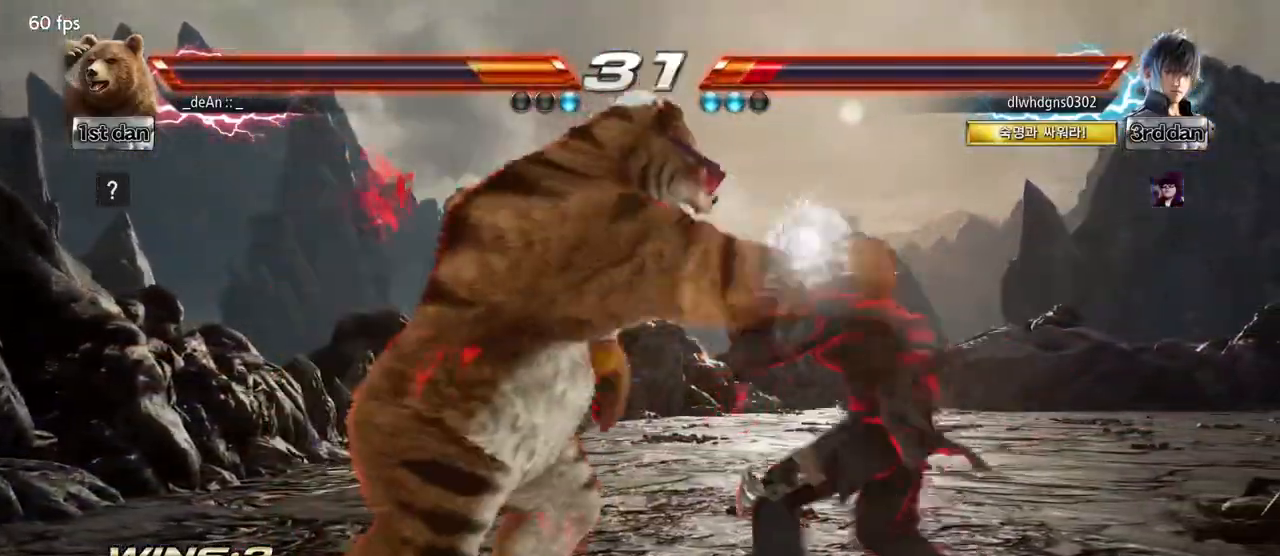
{"buttons": ["CROSS"], "left_stick": "center", "events": [[67, "CROSS", "up"], [133, "CROSS", "down"], [233, "CROSS", "up"], [283, "CROSS", "down"], [367, "CROSS", "up"], [417, "CROSS", "down"]]}
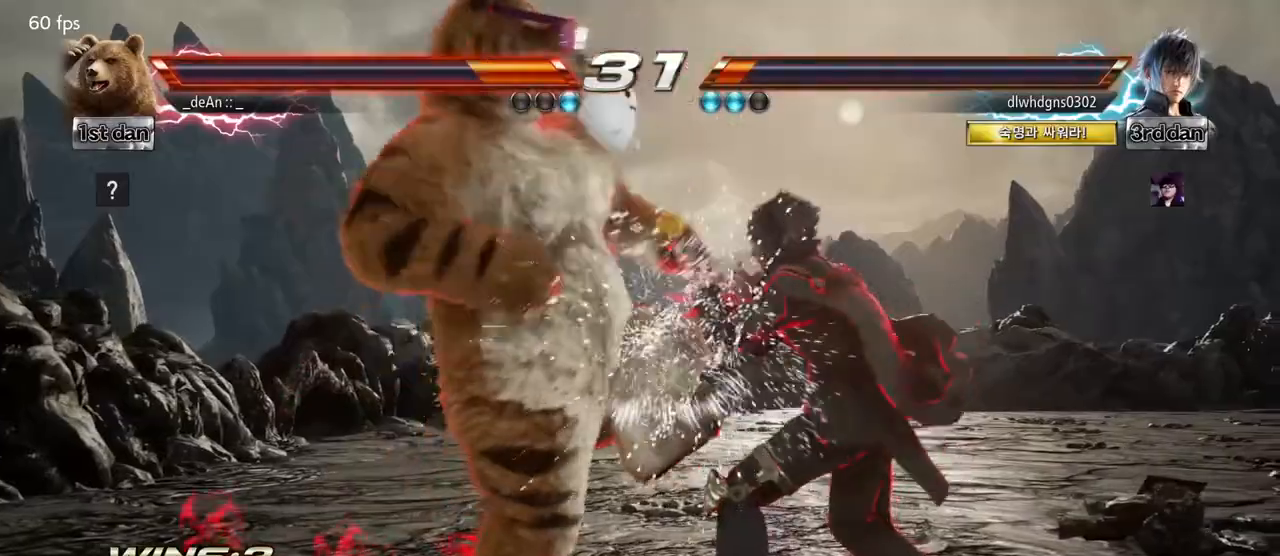
{"buttons": [], "left_stick": "center", "events": [[83, "CROSS", "up"], [250, "left_stick", "left"], [483, "left_stick", "center"]]}
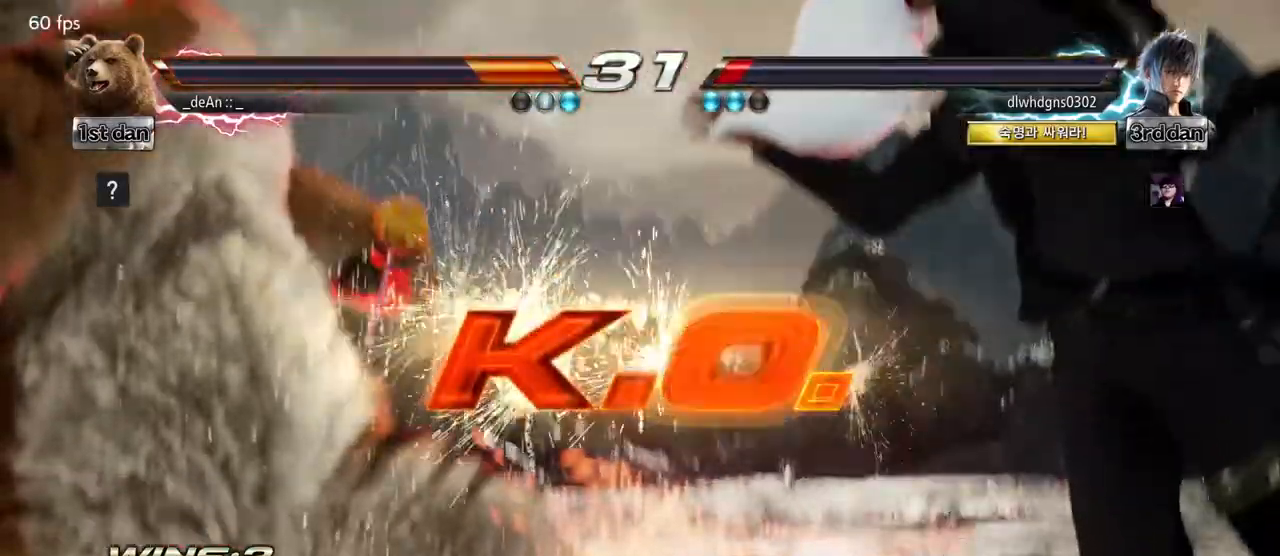
{"buttons": [], "left_stick": "center", "events": []}